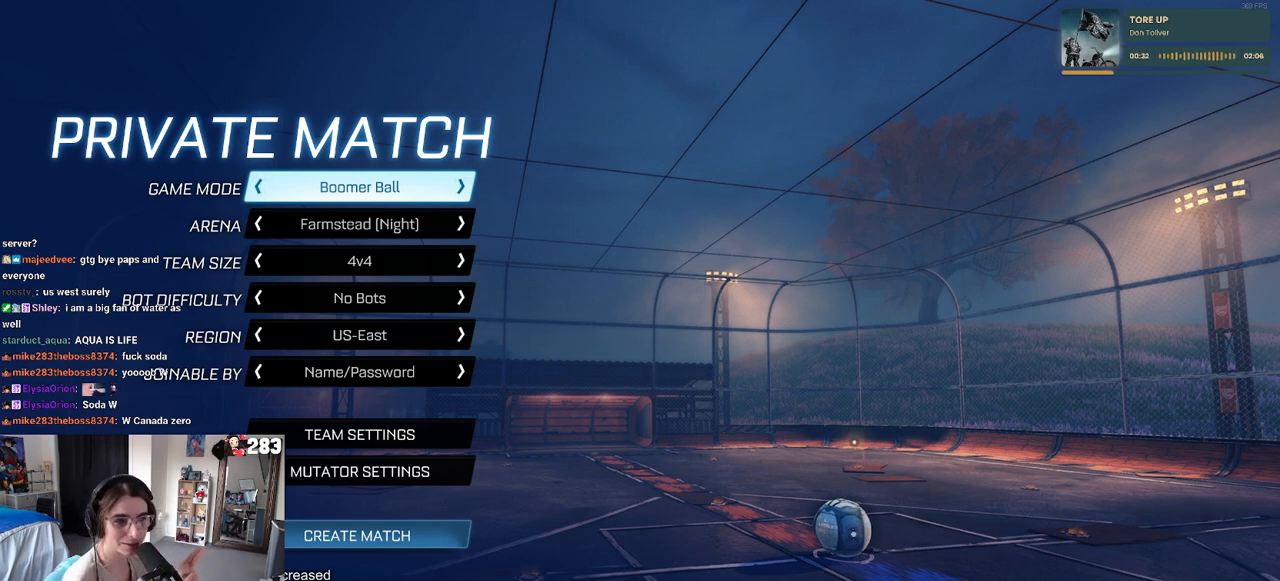
Gameplay with a controller (PlayStation layout); each line is a JSON object with the inputs held at the frame after it. "events" lists button and stick changes between this image and that frame as [ms after this image, input, new state], when the widget could be followed in between.
{"buttons": ["DPAD_RIGHT"], "left_stick": "center", "right_stick": "center", "events": [[500, "DPAD_RIGHT", "down"]]}
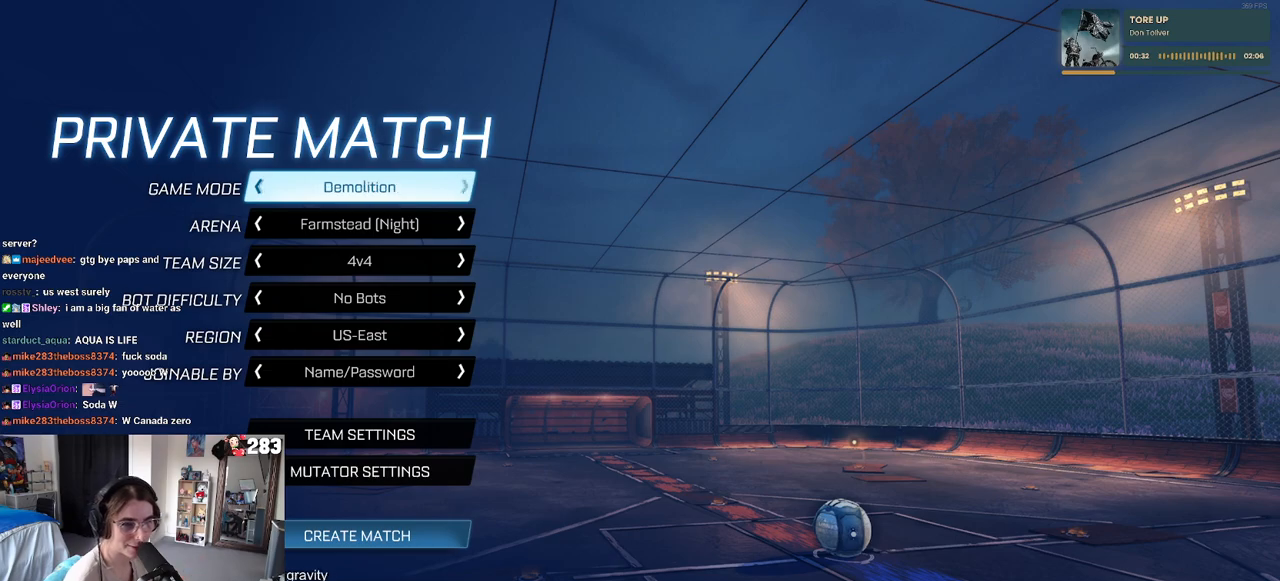
{"buttons": ["DPAD_RIGHT"], "left_stick": "center", "right_stick": "center", "events": [[150, "DPAD_RIGHT", "up"], [417, "DPAD_RIGHT", "down"]]}
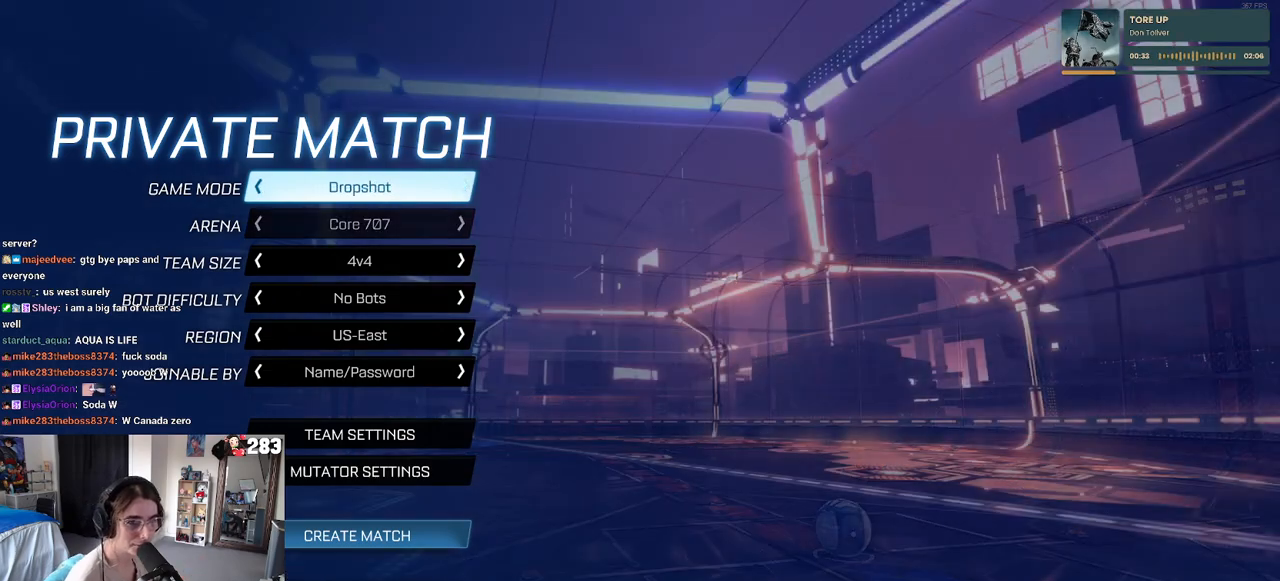
{"buttons": [], "left_stick": "center", "right_stick": "center", "events": [[50, "DPAD_RIGHT", "up"]]}
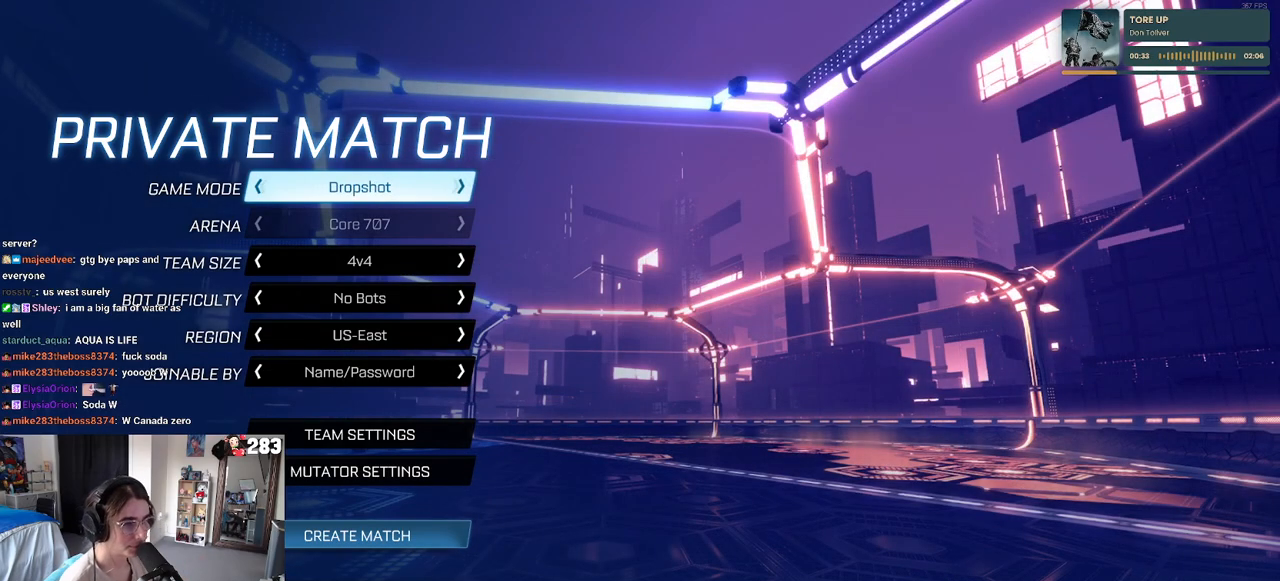
{"buttons": [], "left_stick": "center", "right_stick": "center", "events": [[167, "DPAD_LEFT", "down"], [183, "DPAD_LEFT", "up"]]}
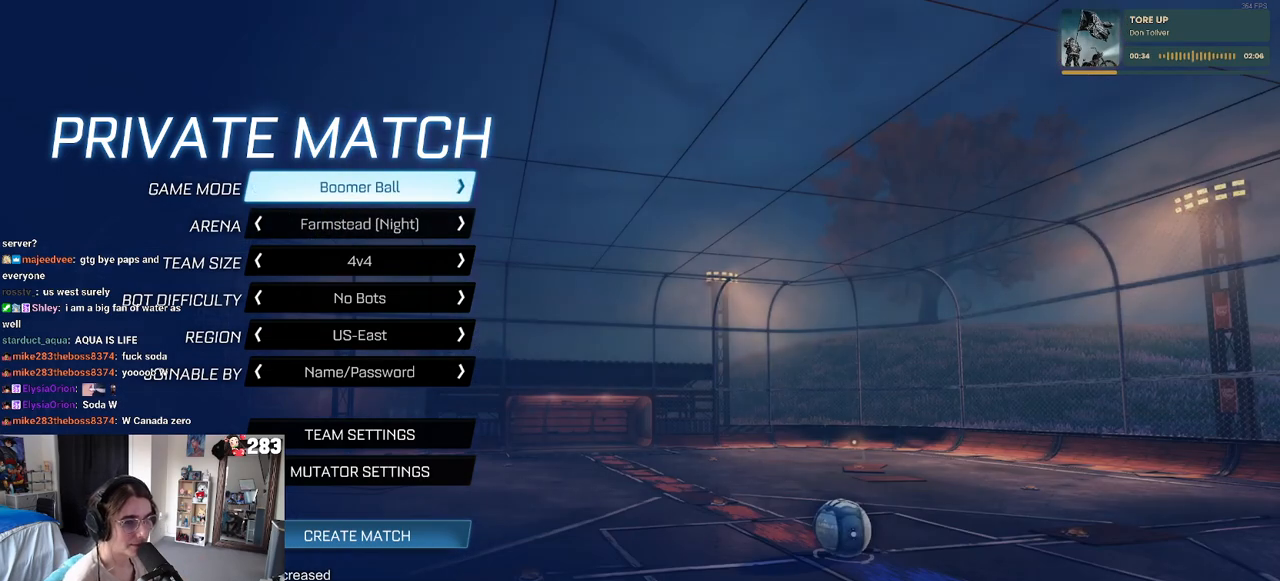
{"buttons": [], "left_stick": "center", "right_stick": "center", "events": [[117, "DPAD_RIGHT", "down"], [217, "DPAD_RIGHT", "up"]]}
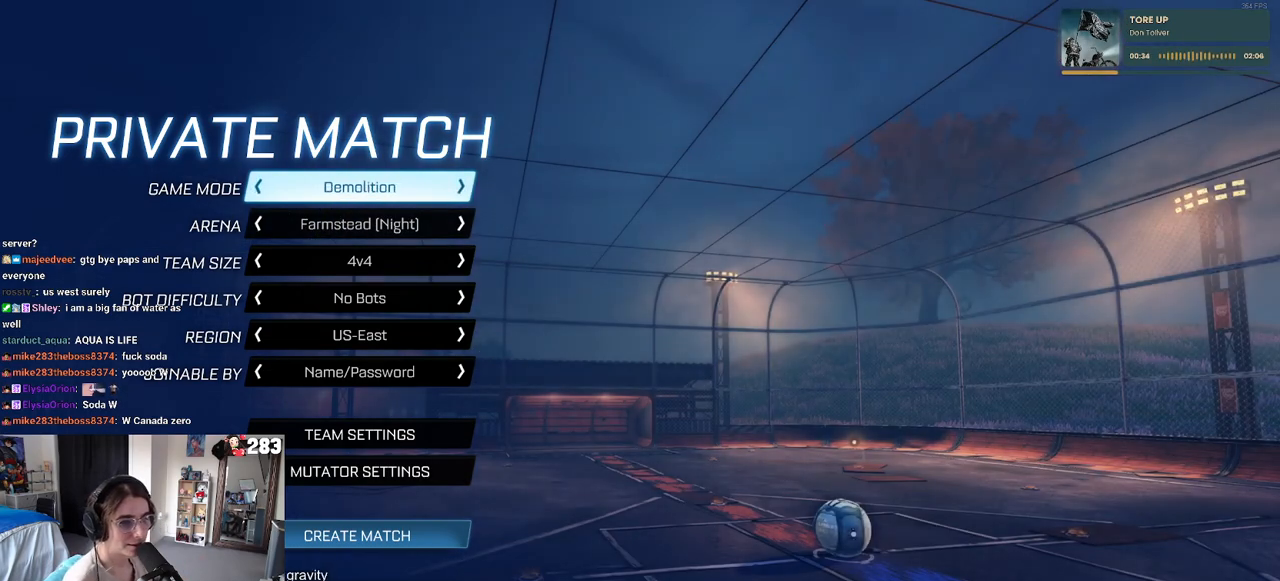
{"buttons": [], "left_stick": "center", "right_stick": "center", "events": []}
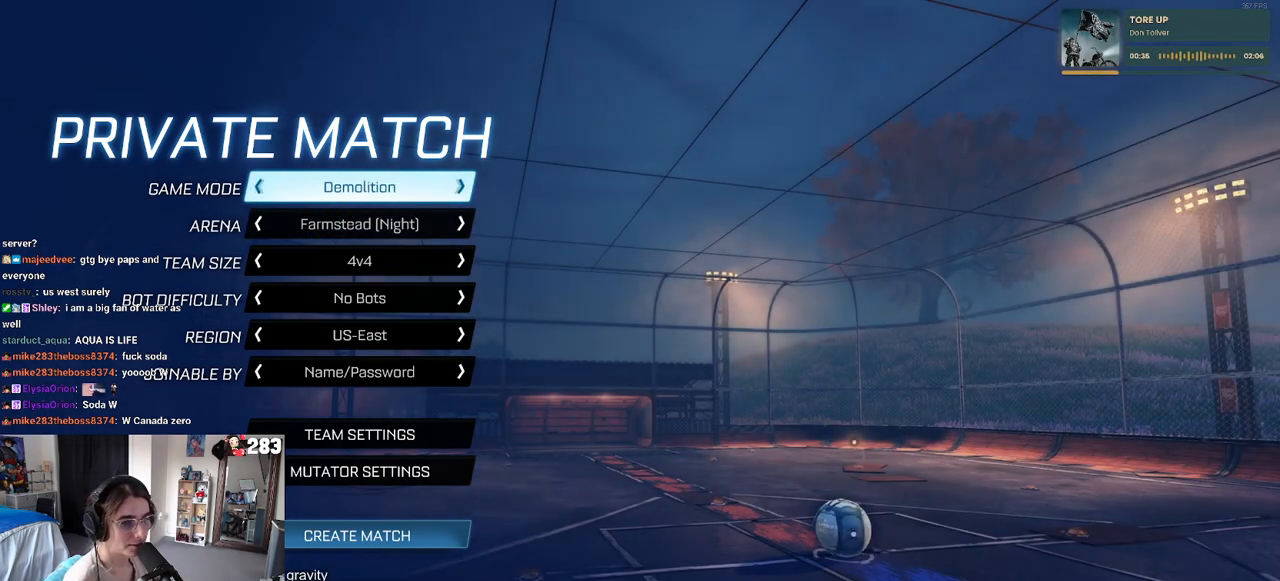
{"buttons": ["DPAD_RIGHT"], "left_stick": "center", "right_stick": "center", "events": [[500, "DPAD_RIGHT", "down"]]}
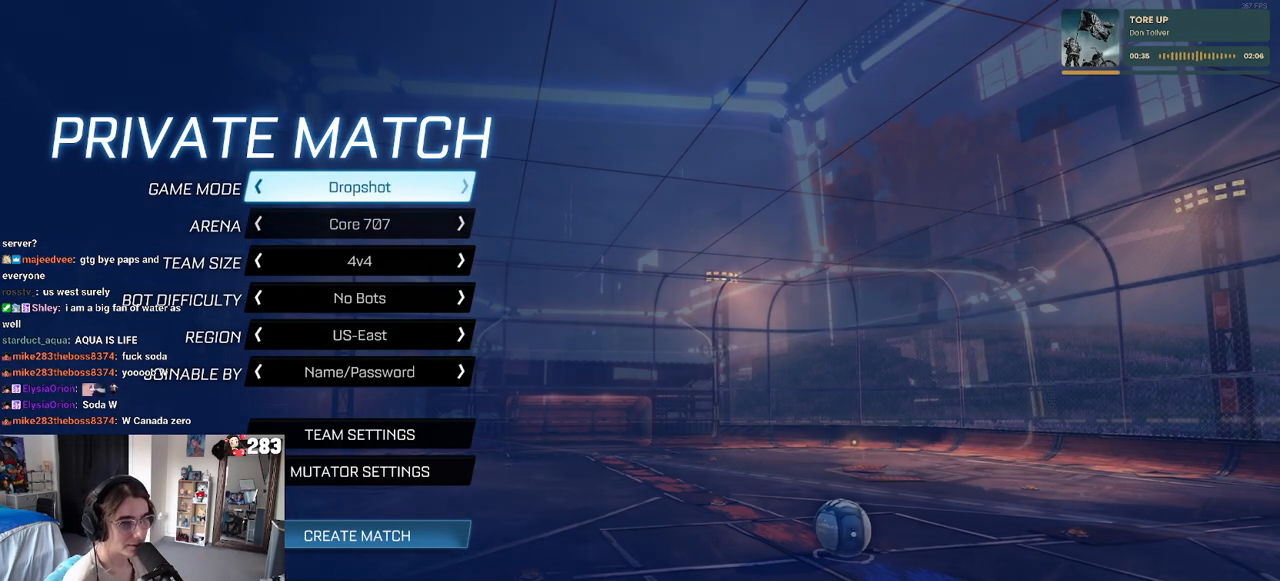
{"buttons": [], "left_stick": "center", "right_stick": "center", "events": [[67, "DPAD_RIGHT", "up"]]}
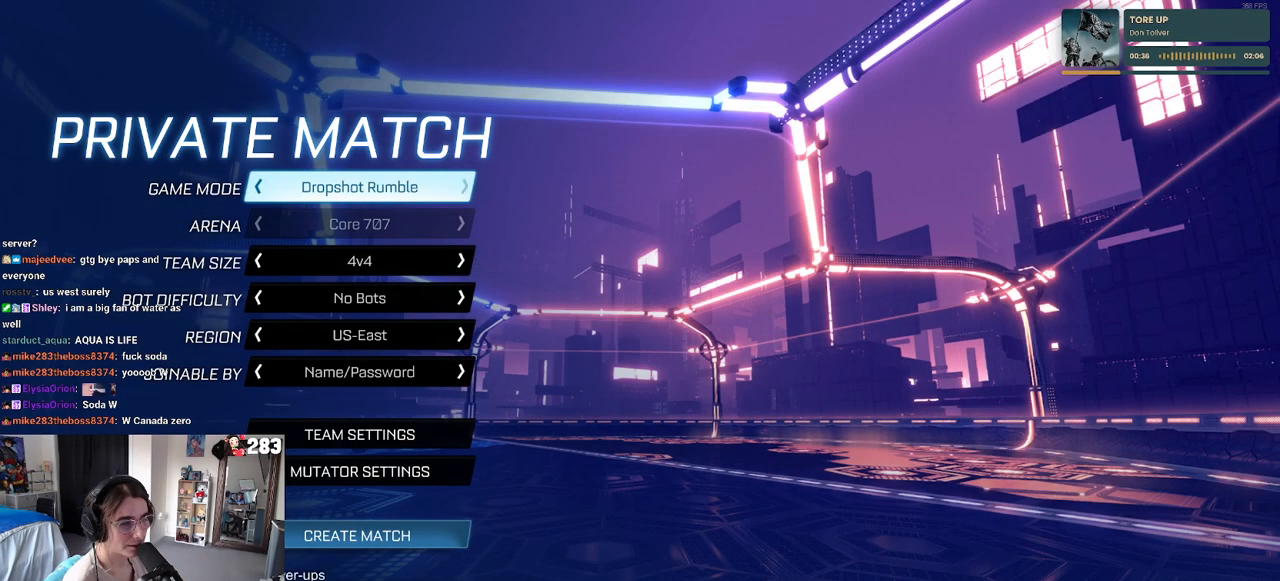
{"buttons": [], "left_stick": "center", "right_stick": "center", "events": [[17, "DPAD_RIGHT", "down"], [133, "DPAD_RIGHT", "up"]]}
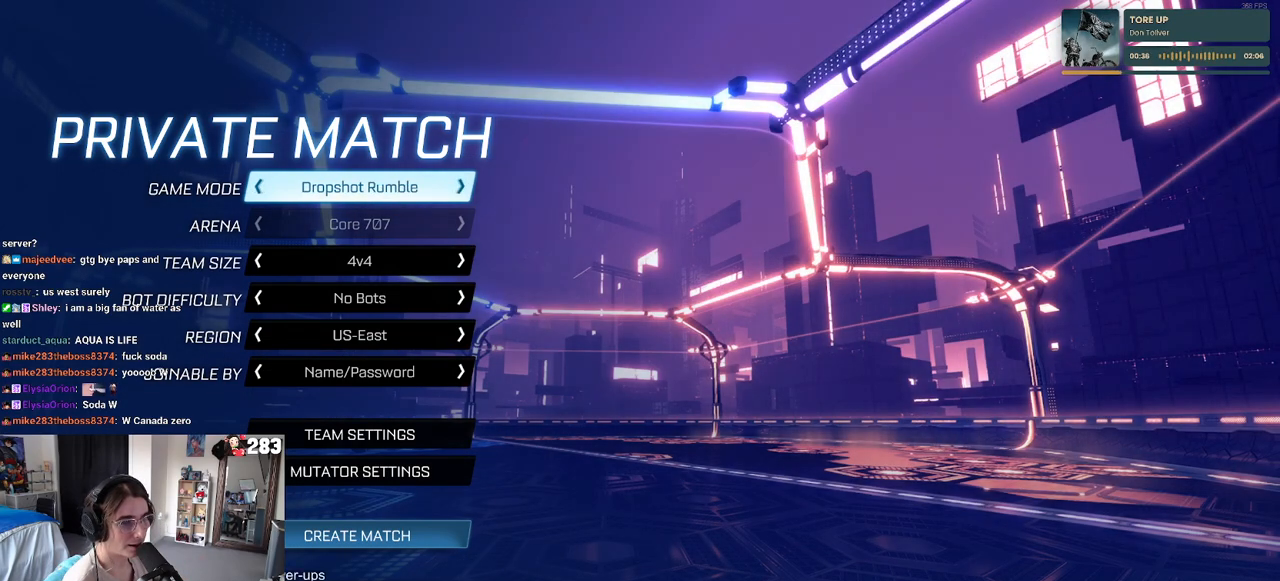
{"buttons": [], "left_stick": "center", "right_stick": "center", "events": []}
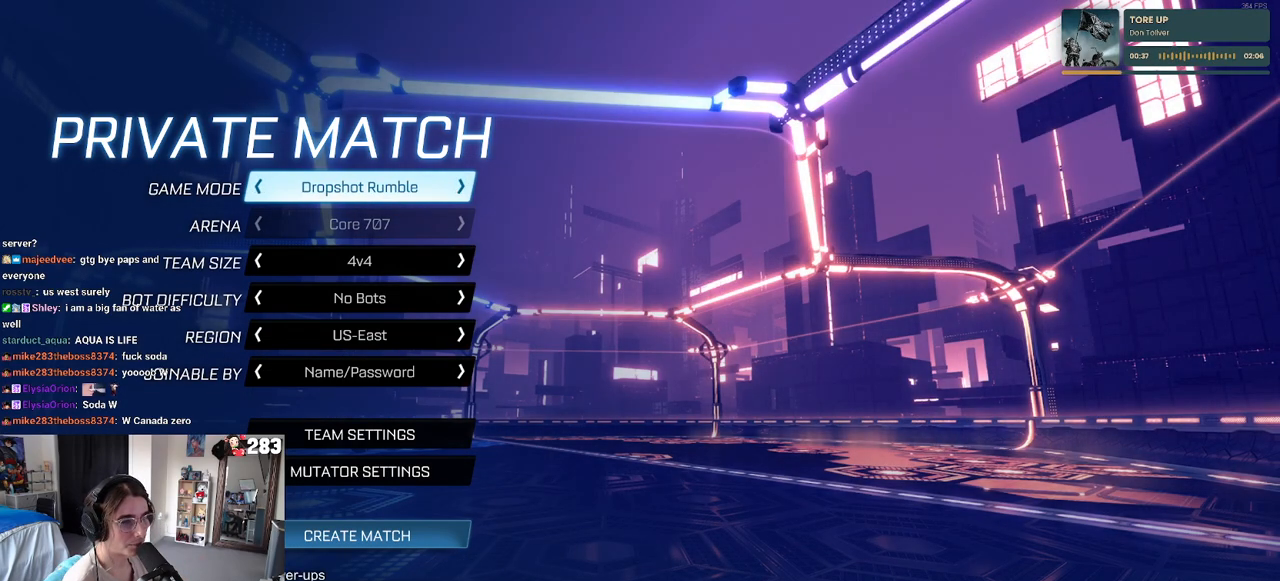
{"buttons": [], "left_stick": "center", "right_stick": "center", "events": []}
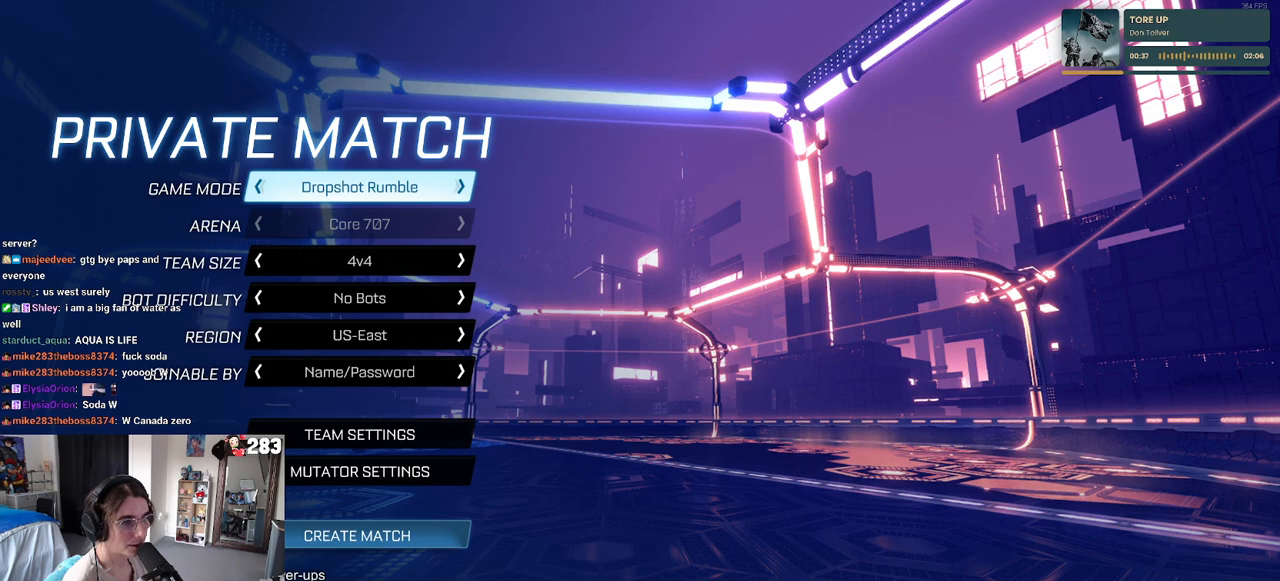
{"buttons": ["DPAD_LEFT"], "left_stick": "center", "right_stick": "center", "events": [[433, "DPAD_LEFT", "down"]]}
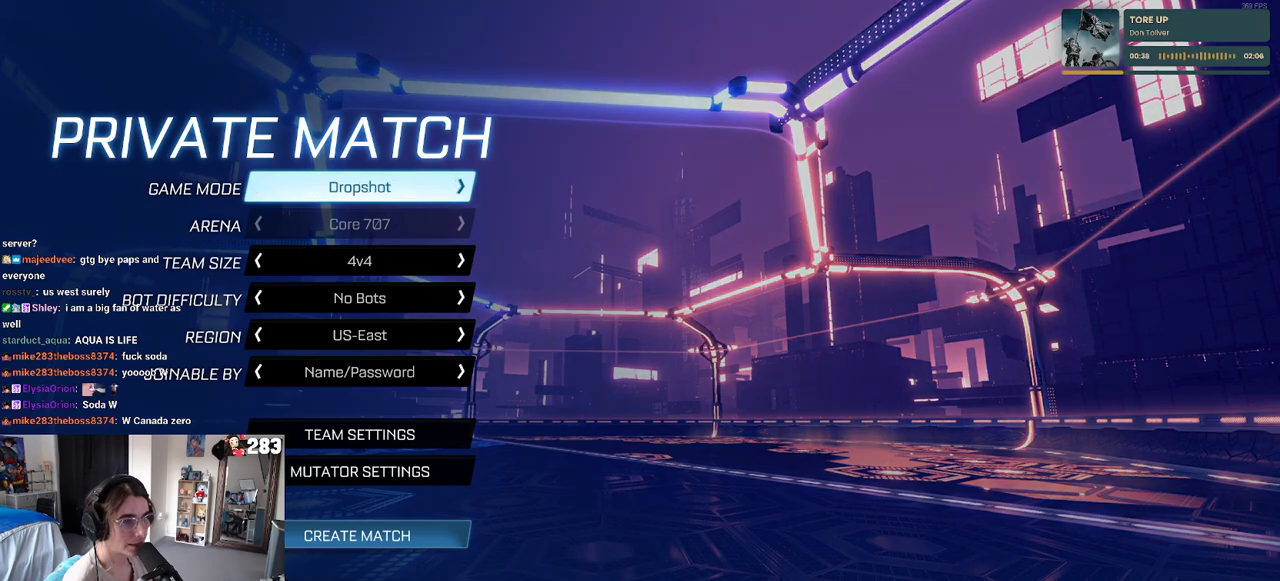
{"buttons": [], "left_stick": "center", "right_stick": "center", "events": [[17, "DPAD_LEFT", "up"]]}
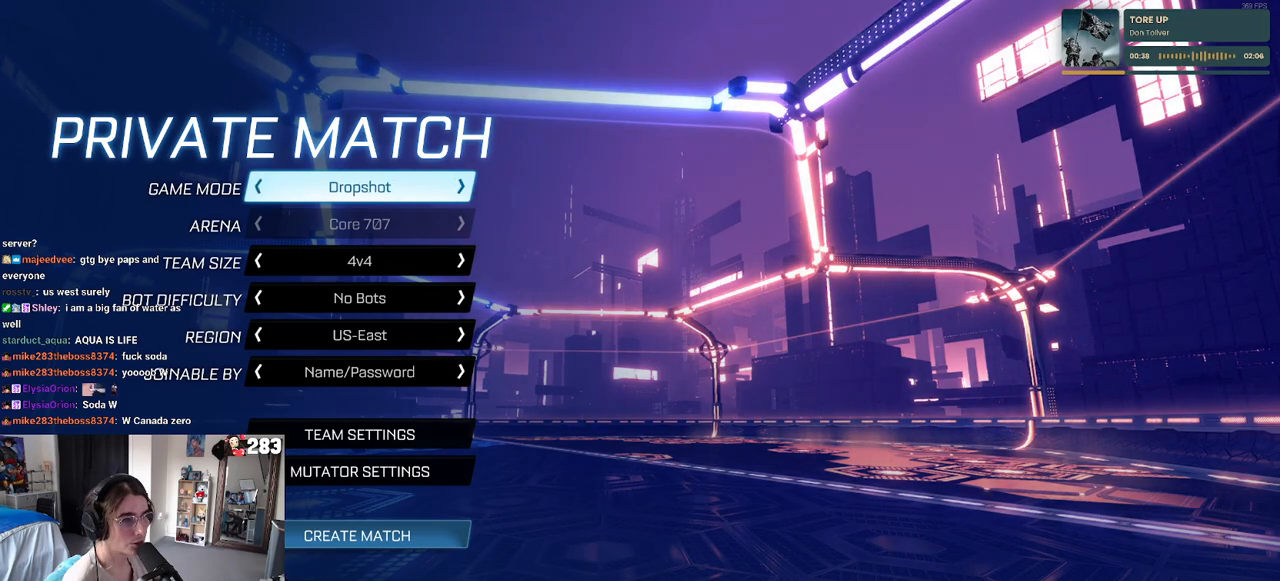
{"buttons": [], "left_stick": "center", "right_stick": "center", "events": []}
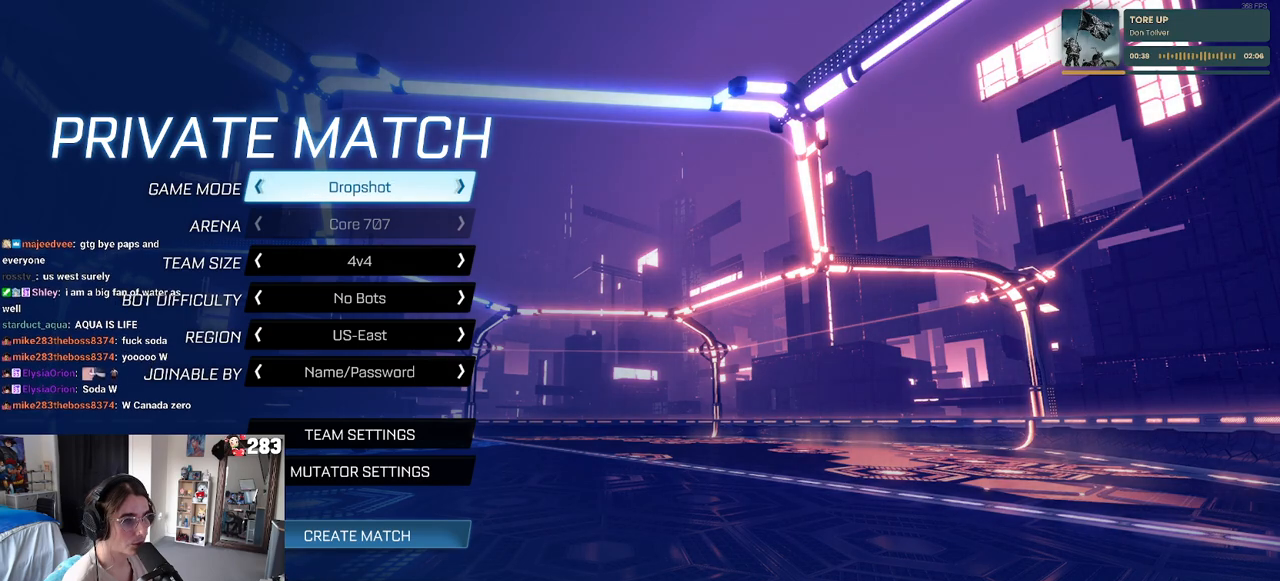
{"buttons": [], "left_stick": "center", "right_stick": "center", "events": []}
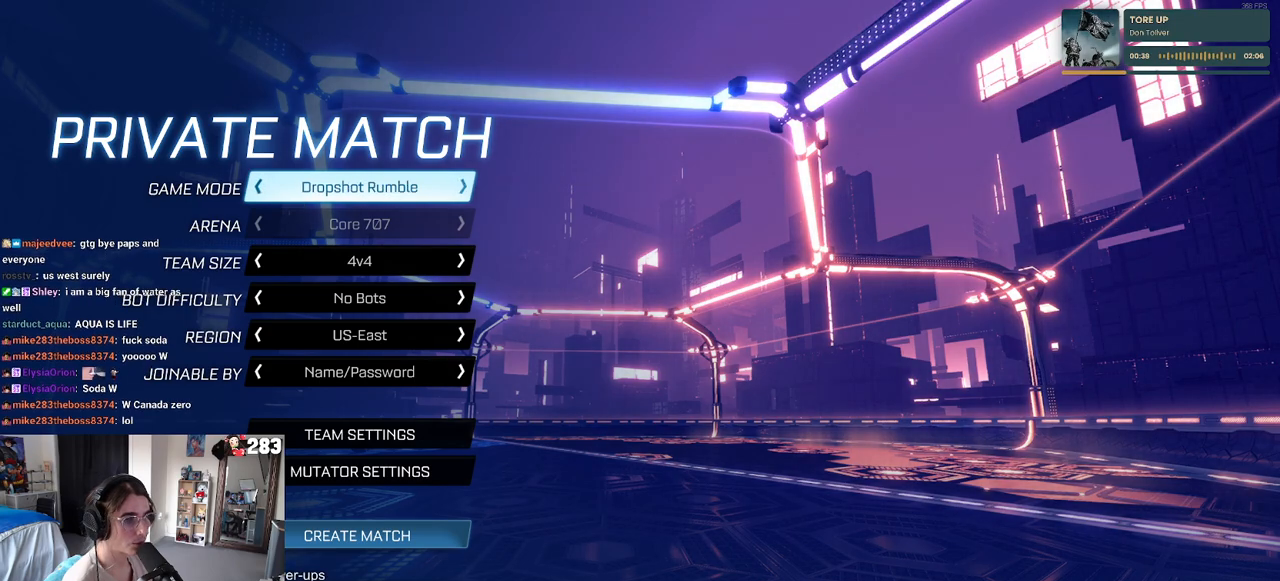
{"buttons": ["DPAD_DOWN"], "left_stick": "center", "right_stick": "center", "events": [[17, "DPAD_RIGHT", "down"], [150, "DPAD_RIGHT", "up"], [383, "DPAD_DOWN", "down"]]}
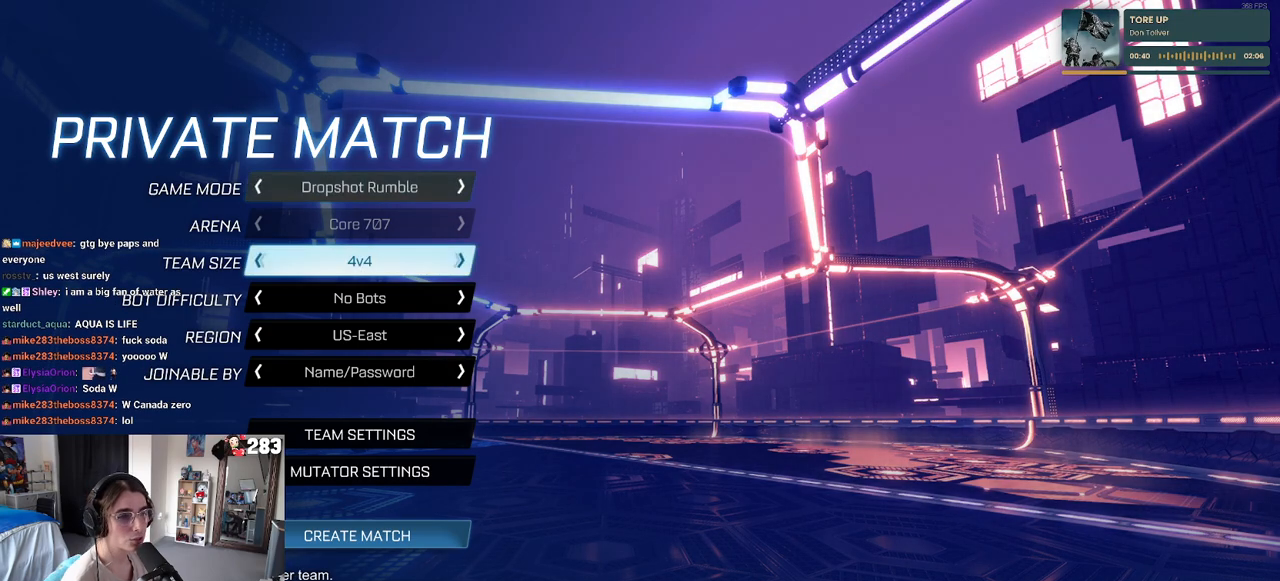
{"buttons": [], "left_stick": "center", "right_stick": "center", "events": [[333, "DPAD_DOWN", "up"]]}
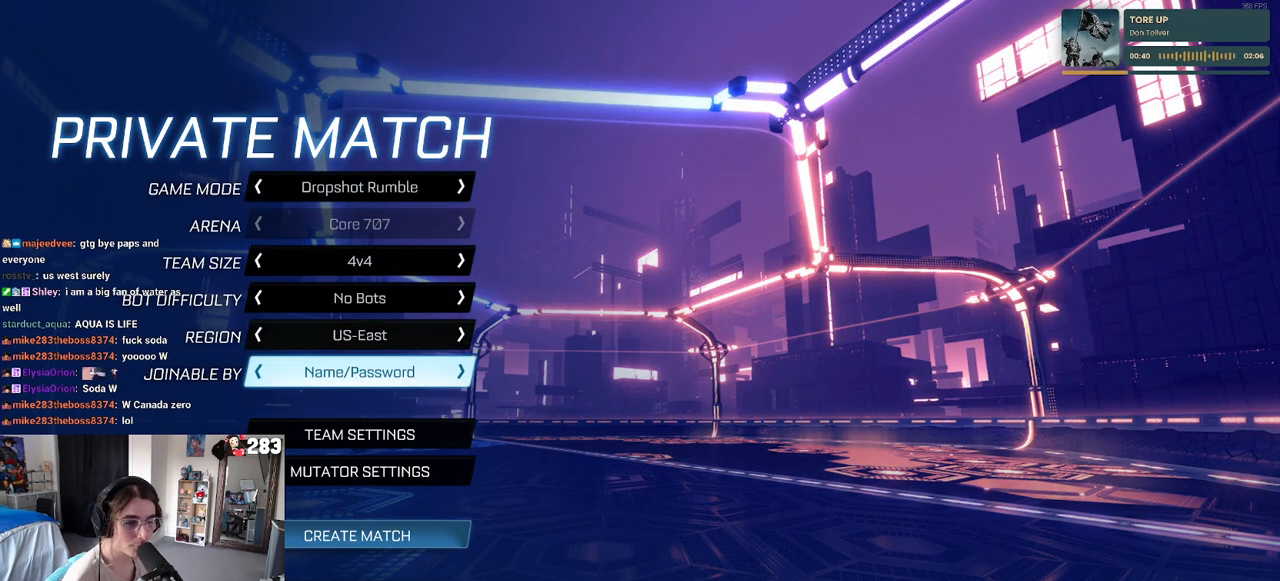
{"buttons": [], "left_stick": "center", "right_stick": "center", "events": [[67, "DPAD_DOWN", "down"], [167, "DPAD_DOWN", "up"], [283, "DPAD_DOWN", "down"], [367, "DPAD_DOWN", "up"]]}
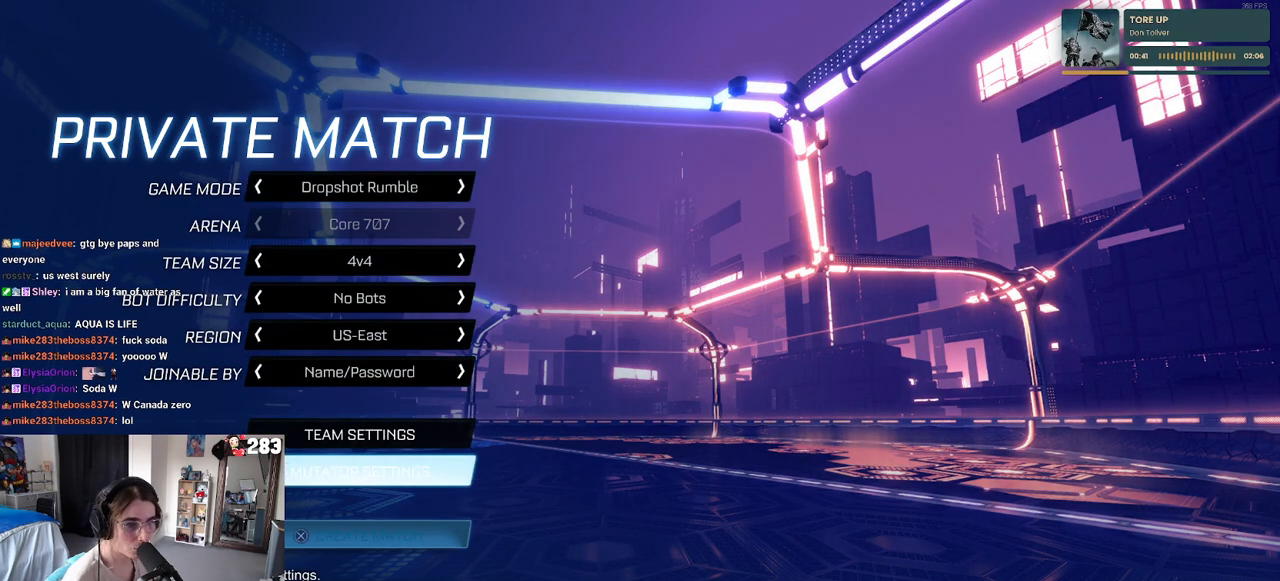
{"buttons": ["CROSS"], "left_stick": "center", "right_stick": "center", "events": [[17, "DPAD_DOWN", "down"], [83, "DPAD_DOWN", "up"], [467, "CROSS", "down"]]}
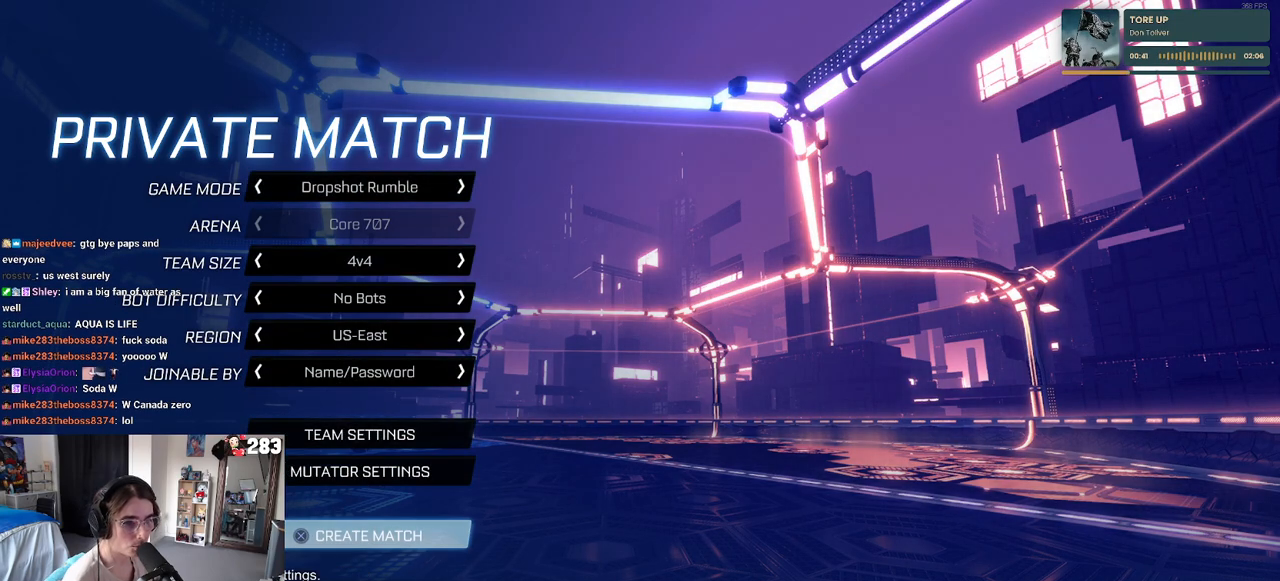
{"buttons": [], "left_stick": "center", "right_stick": "center", "events": [[117, "CROSS", "up"]]}